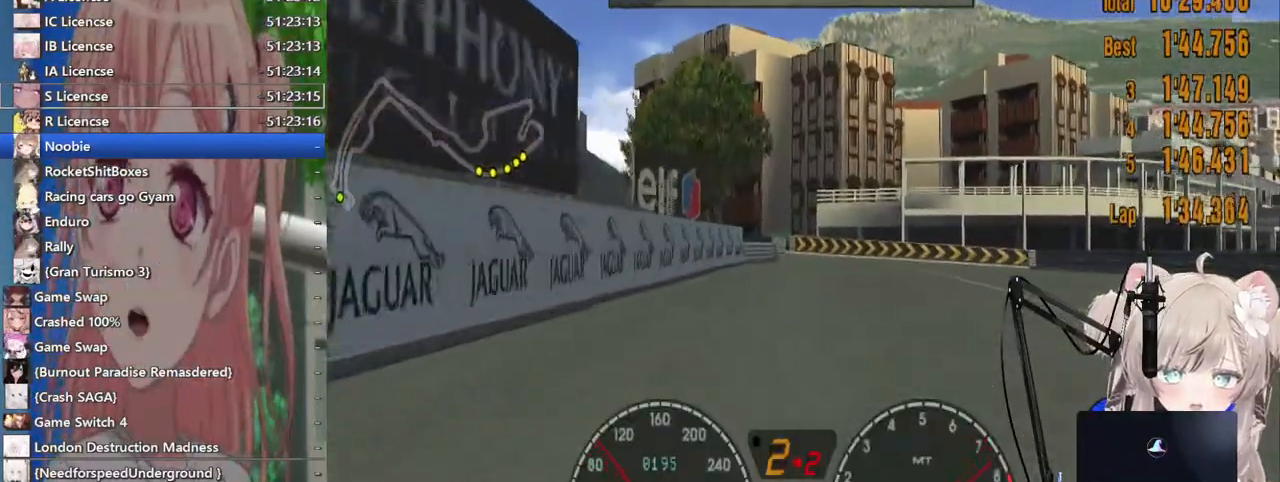
Gameplay with a controller (PlayStation layout); each line is a JSON object with the inputs held at the frame after it. "events" lists button and stick changes between this image and that frame as [ms after this image, input, new state], when the widget could be followed in between. Not read: R2.
{"buttons": [], "left_stick": "right", "right_stick": "center", "events": [[183, "left_stick", "right"], [233, "CROSS", "down"], [417, "CROSS", "up"]]}
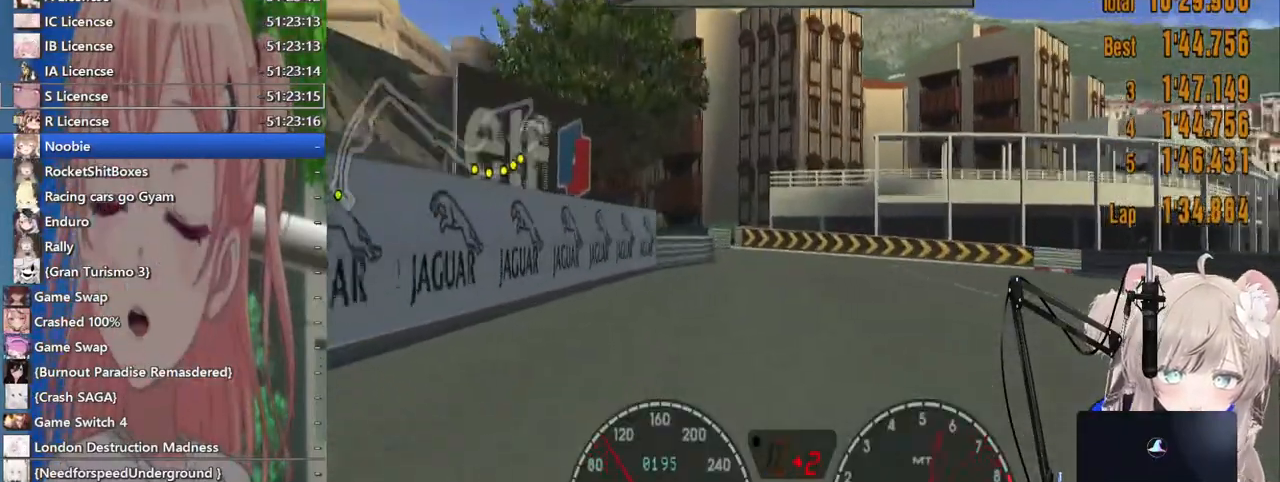
{"buttons": [], "left_stick": "right", "right_stick": "center", "events": [[217, "SQUARE", "down"], [233, "L2", "down"], [333, "L2", "up"], [367, "SQUARE", "up"]]}
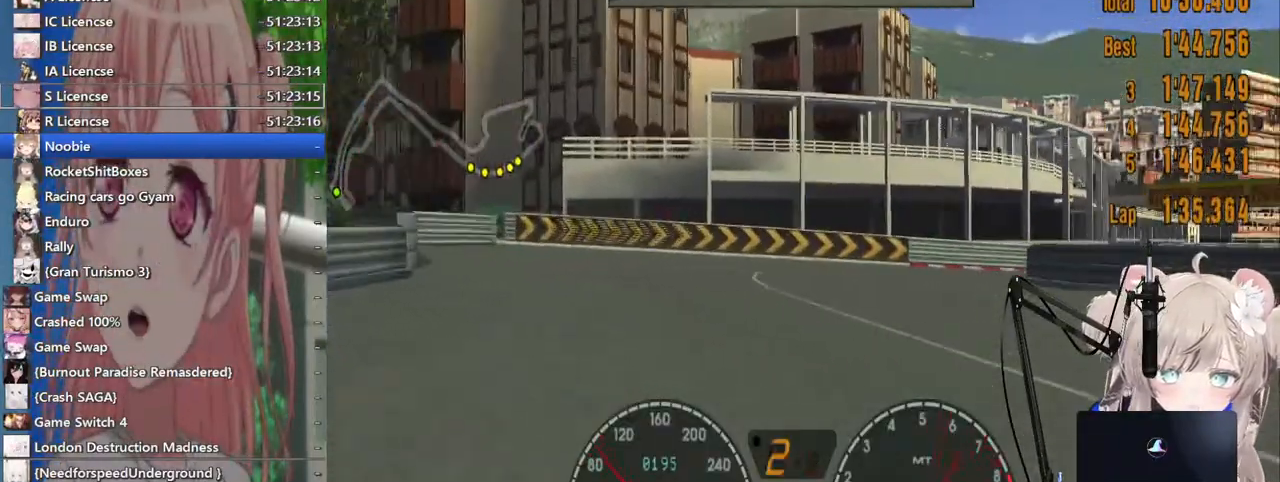
{"buttons": [], "left_stick": "right", "right_stick": "center", "events": []}
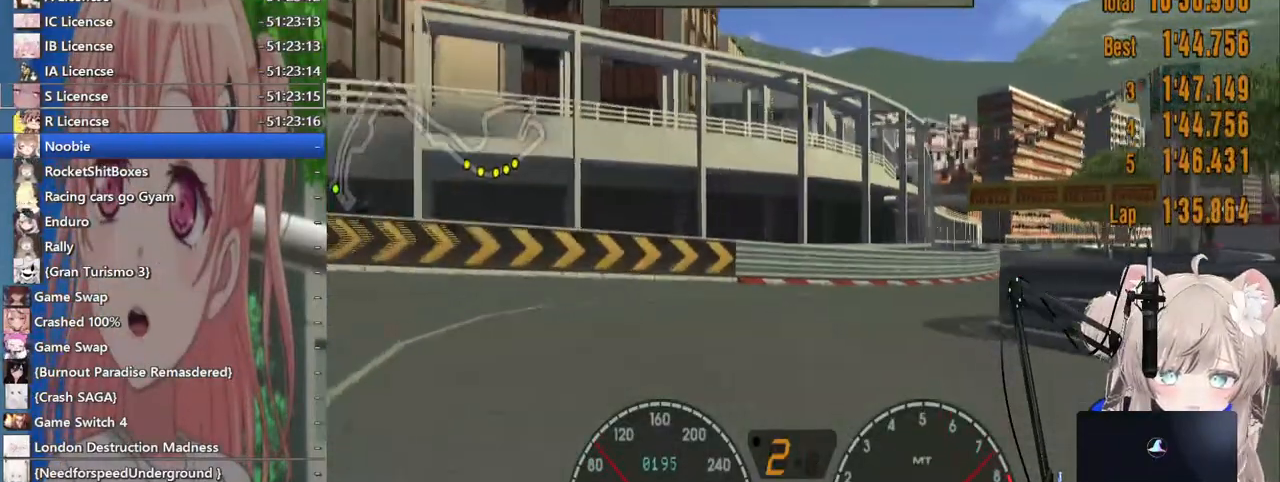
{"buttons": [], "left_stick": "right", "right_stick": "center", "events": [[33, "CROSS", "down"], [200, "CROSS", "up"]]}
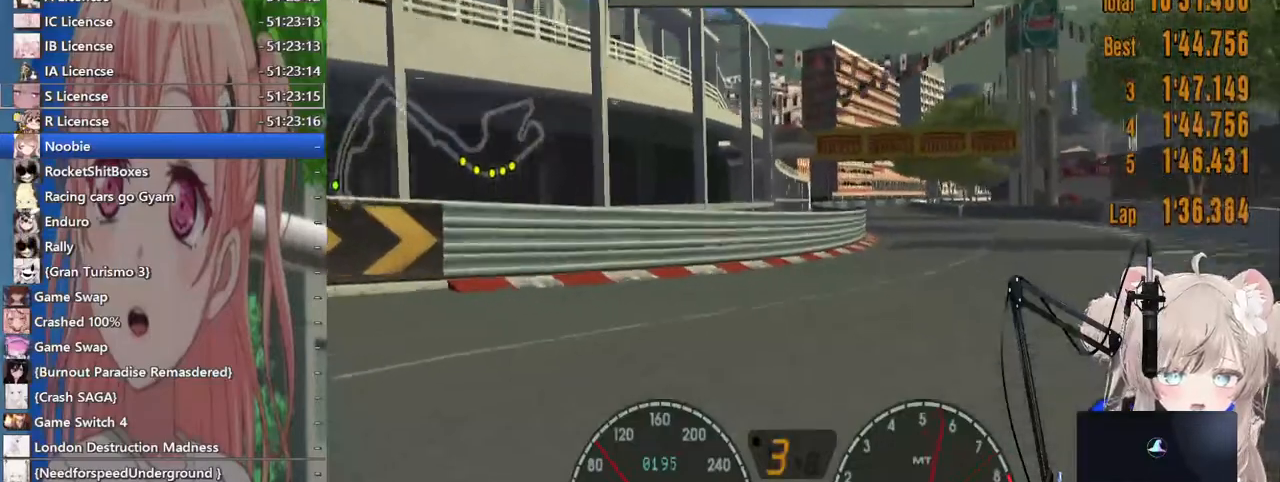
{"buttons": [], "left_stick": "center", "right_stick": "center", "events": [[483, "left_stick", "center"]]}
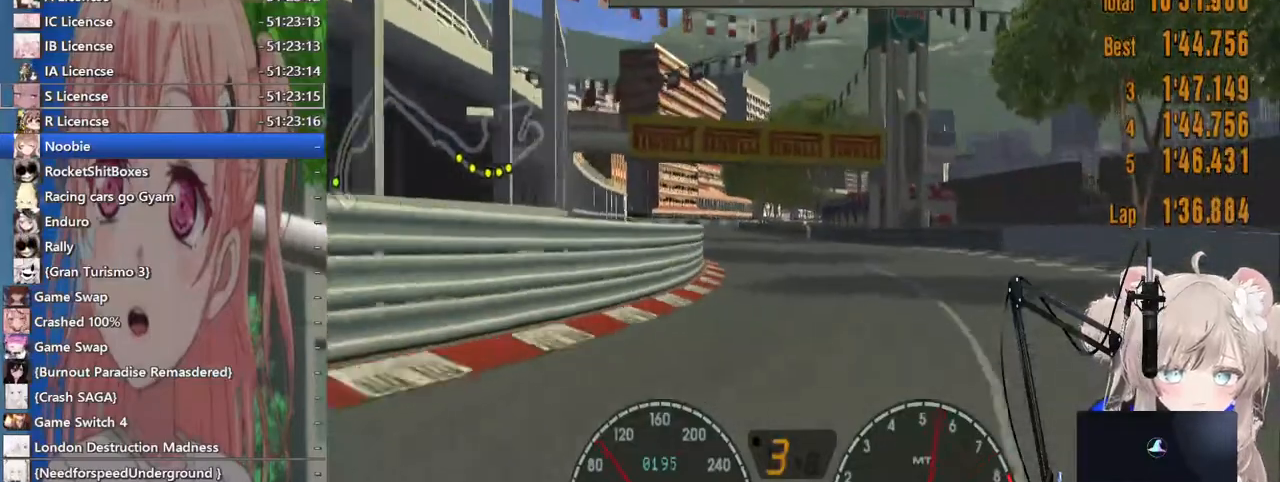
{"buttons": [], "left_stick": "down-left", "right_stick": "center", "events": [[83, "left_stick", "left"], [333, "left_stick", "down-left"]]}
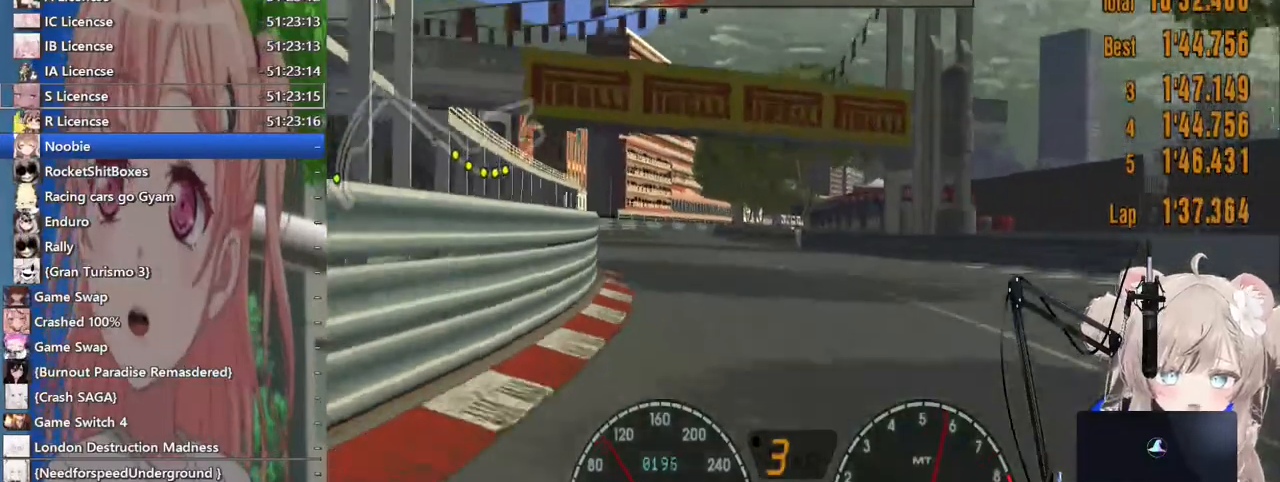
{"buttons": [], "left_stick": "center", "right_stick": "center", "events": [[483, "left_stick", "center"]]}
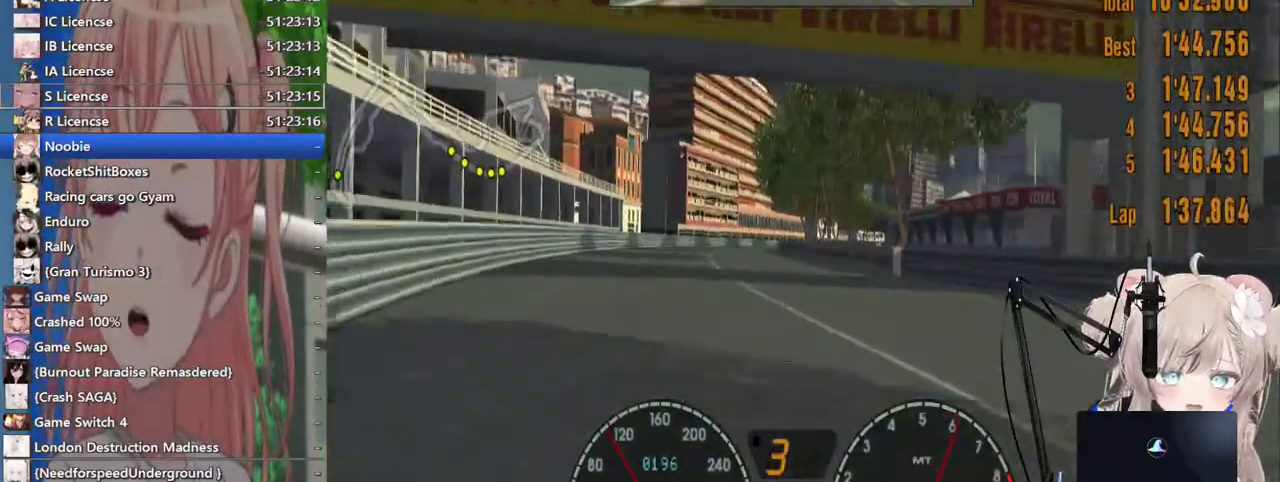
{"buttons": [], "left_stick": "center", "right_stick": "center", "events": []}
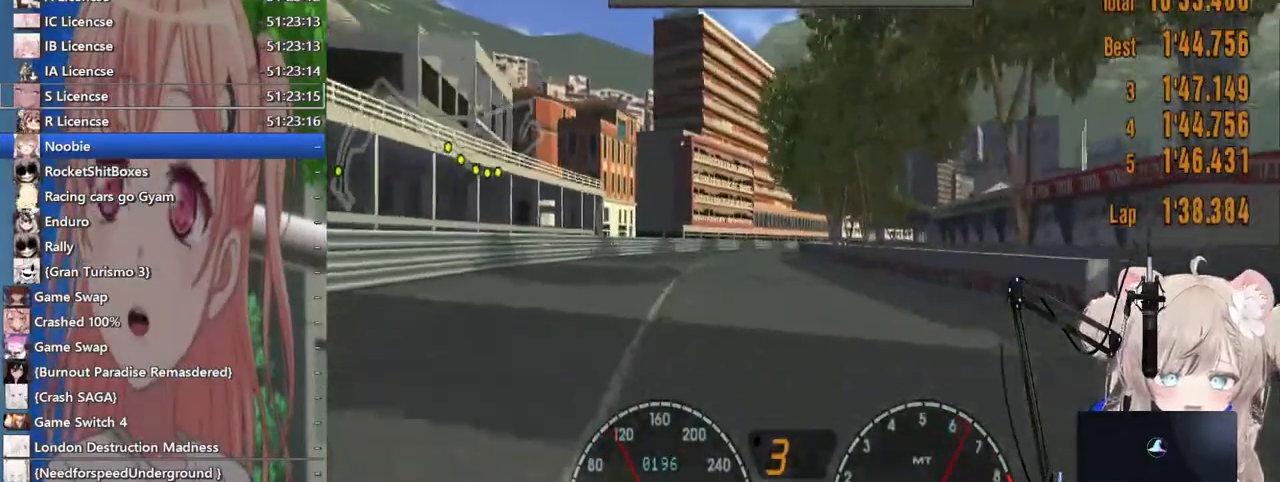
{"buttons": [], "left_stick": "center", "right_stick": "center", "events": []}
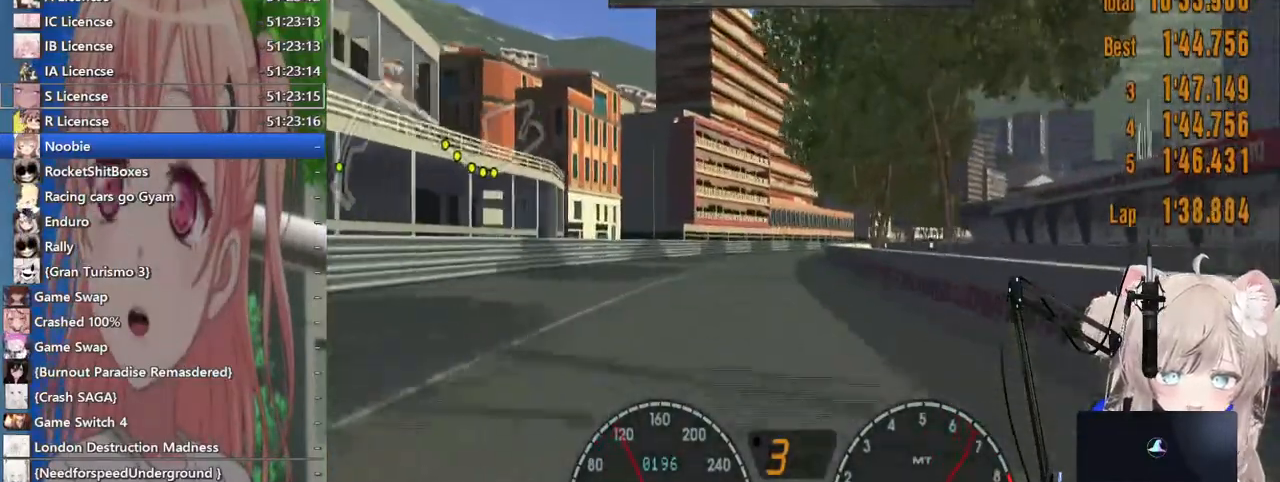
{"buttons": [], "left_stick": "center", "right_stick": "center", "events": []}
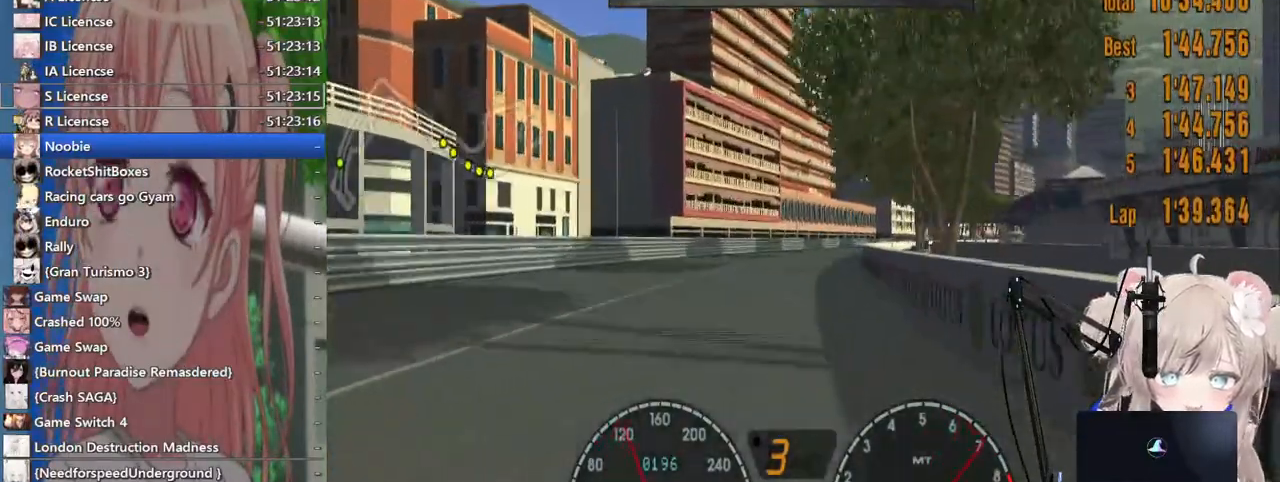
{"buttons": [], "left_stick": "center", "right_stick": "center", "events": []}
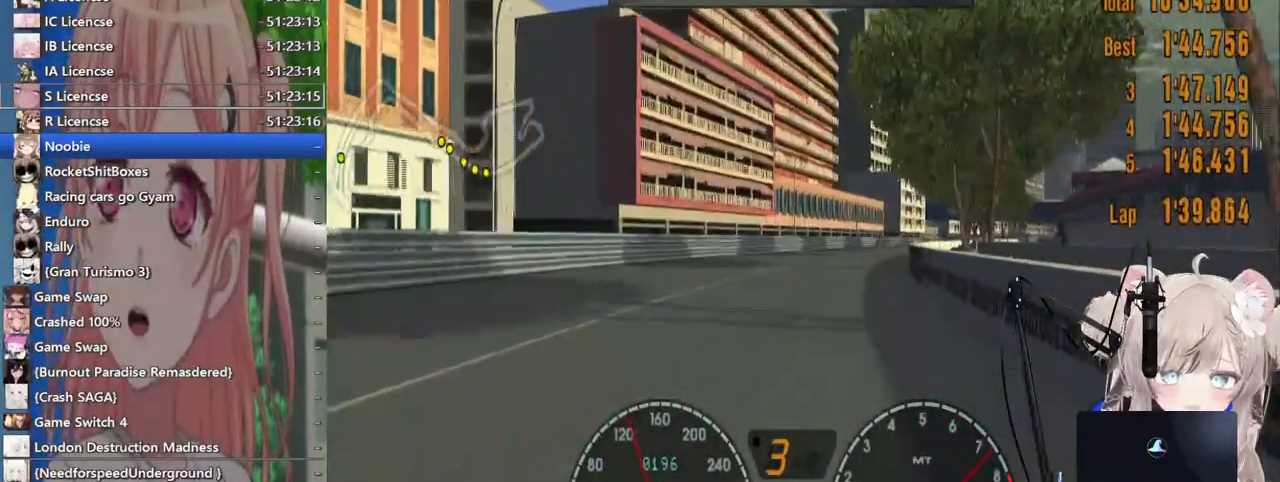
{"buttons": [], "left_stick": "center", "right_stick": "center", "events": []}
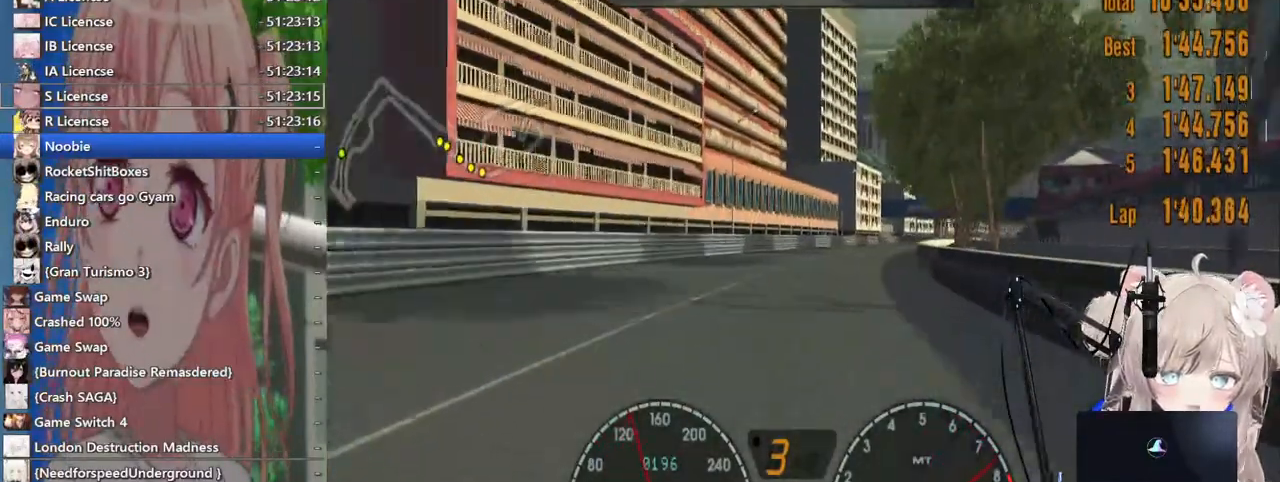
{"buttons": [], "left_stick": "center", "right_stick": "center", "events": []}
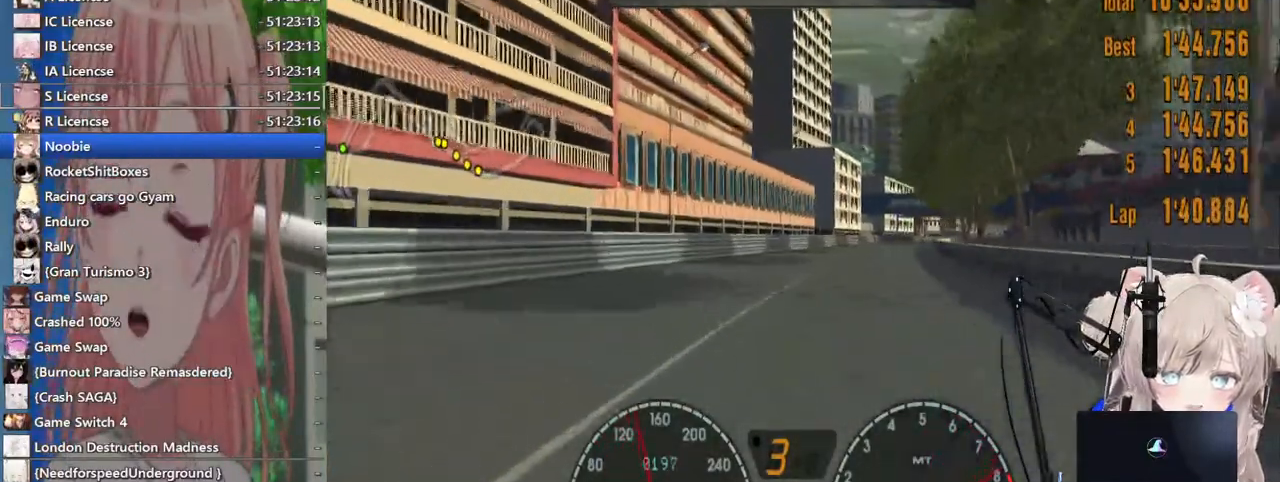
{"buttons": [], "left_stick": "center", "right_stick": "center", "events": []}
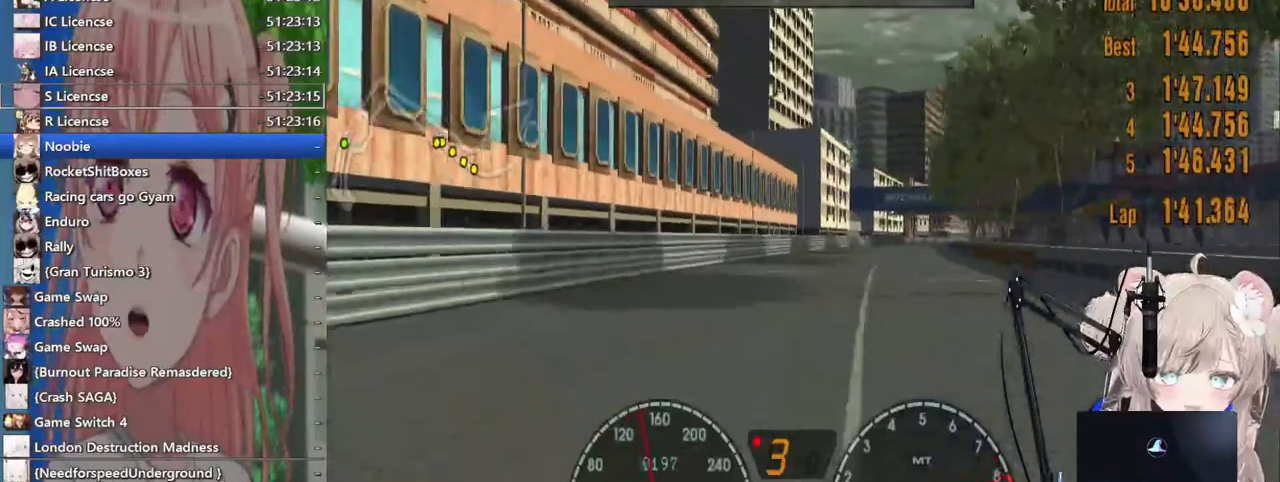
{"buttons": ["CROSS"], "left_stick": "center", "right_stick": "center", "events": [[483, "CROSS", "down"]]}
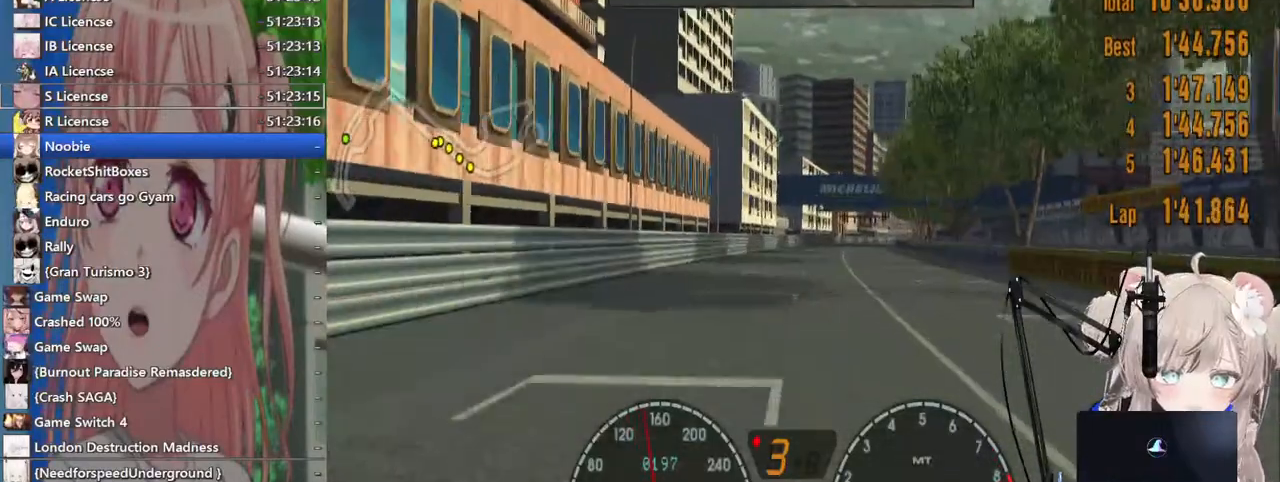
{"buttons": [], "left_stick": "center", "right_stick": "center", "events": [[100, "CROSS", "up"]]}
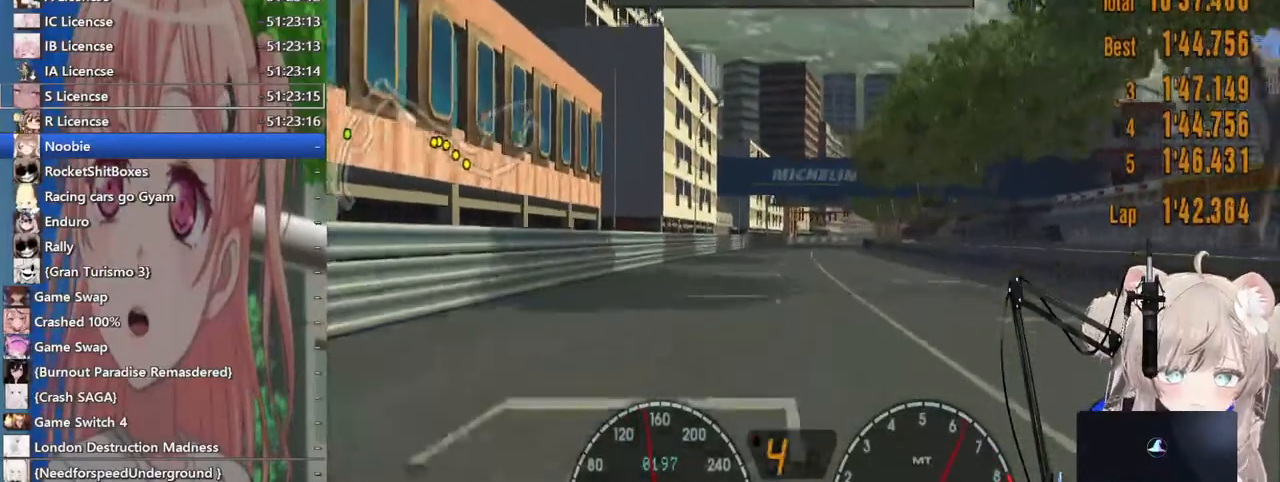
{"buttons": [], "left_stick": "center", "right_stick": "center", "events": []}
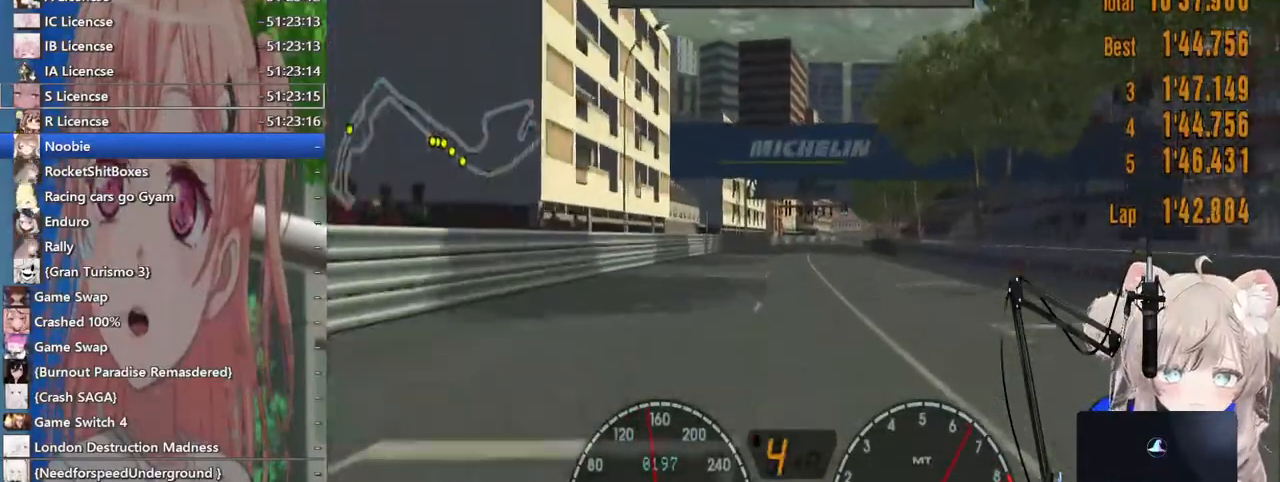
{"buttons": [], "left_stick": "center", "right_stick": "center", "events": []}
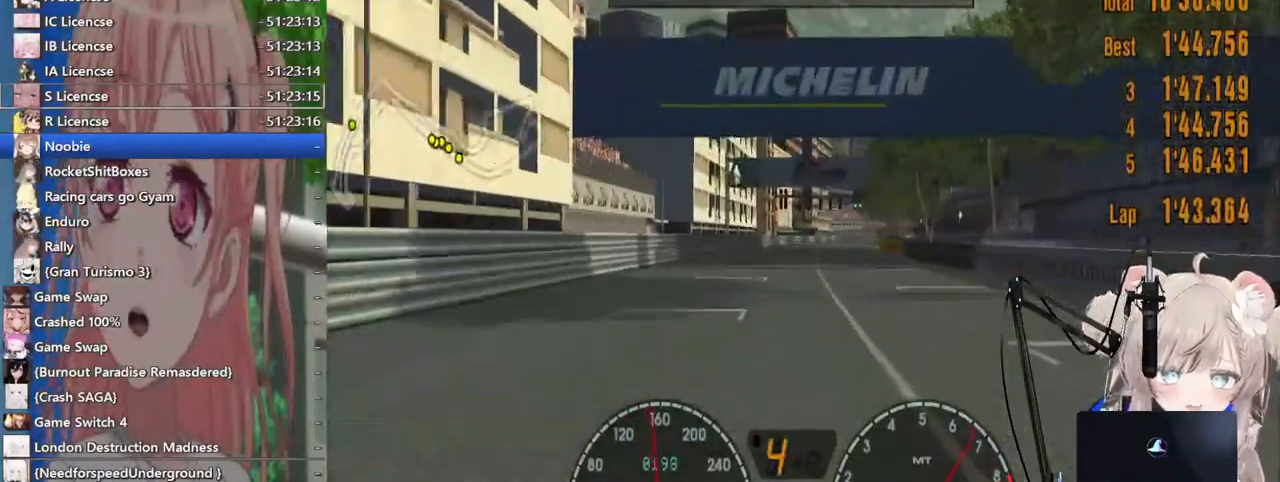
{"buttons": [], "left_stick": "center", "right_stick": "center", "events": []}
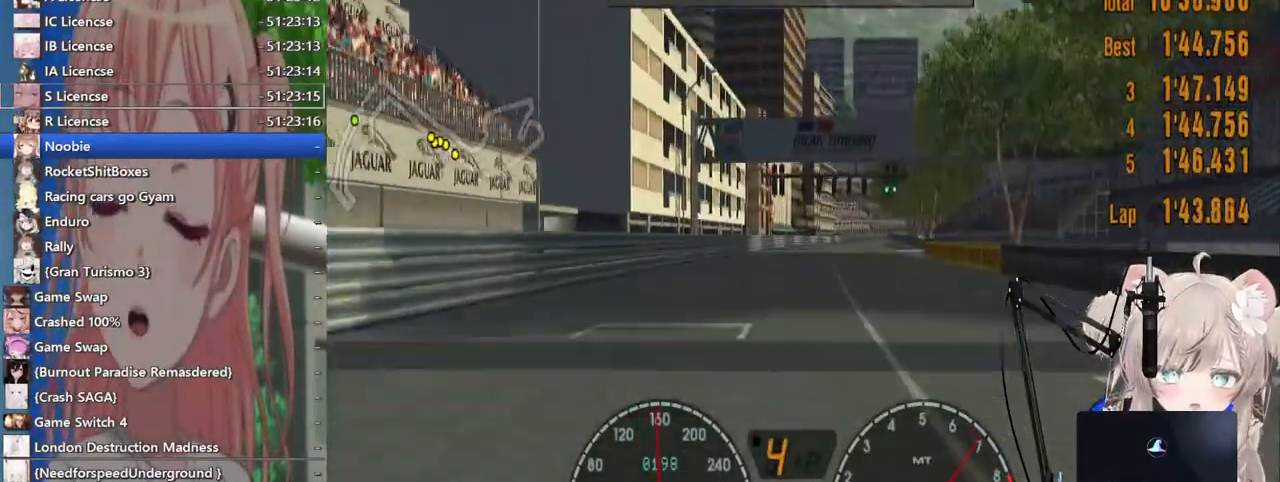
{"buttons": [], "left_stick": "center", "right_stick": "center", "events": []}
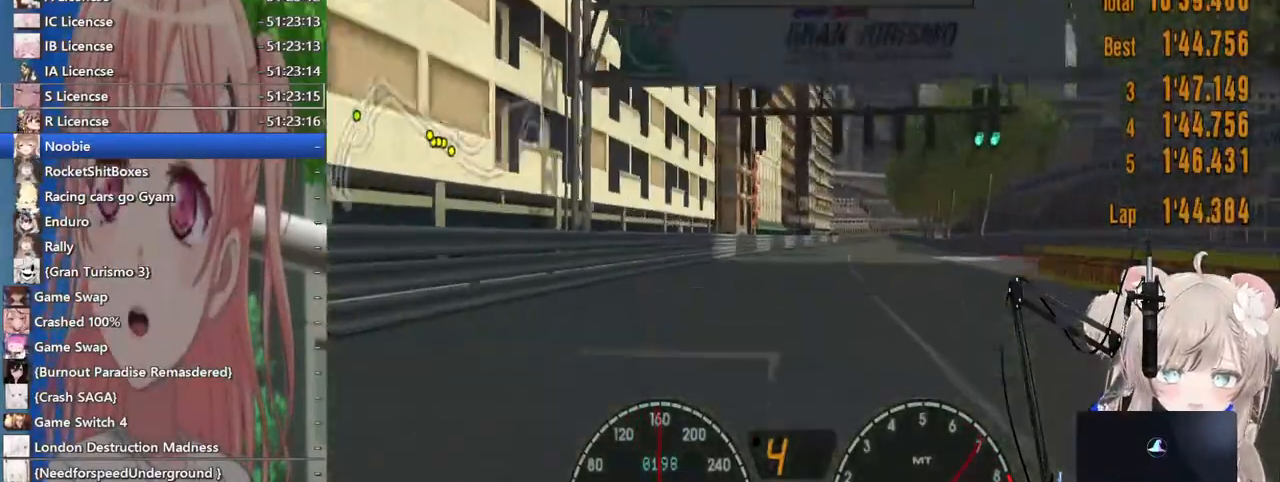
{"buttons": [], "left_stick": "center", "right_stick": "center", "events": []}
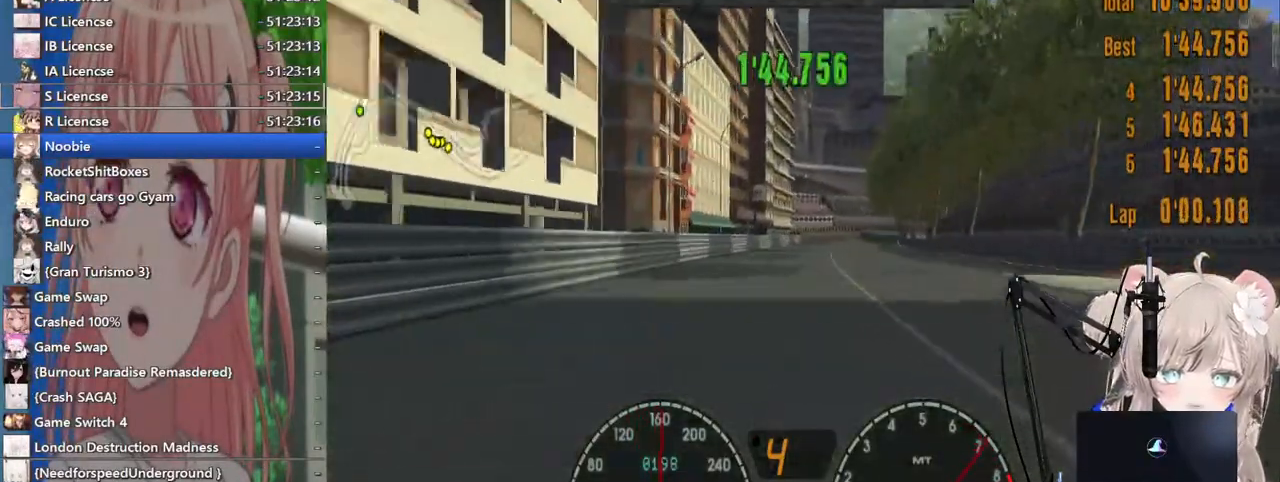
{"buttons": [], "left_stick": "center", "right_stick": "center", "events": []}
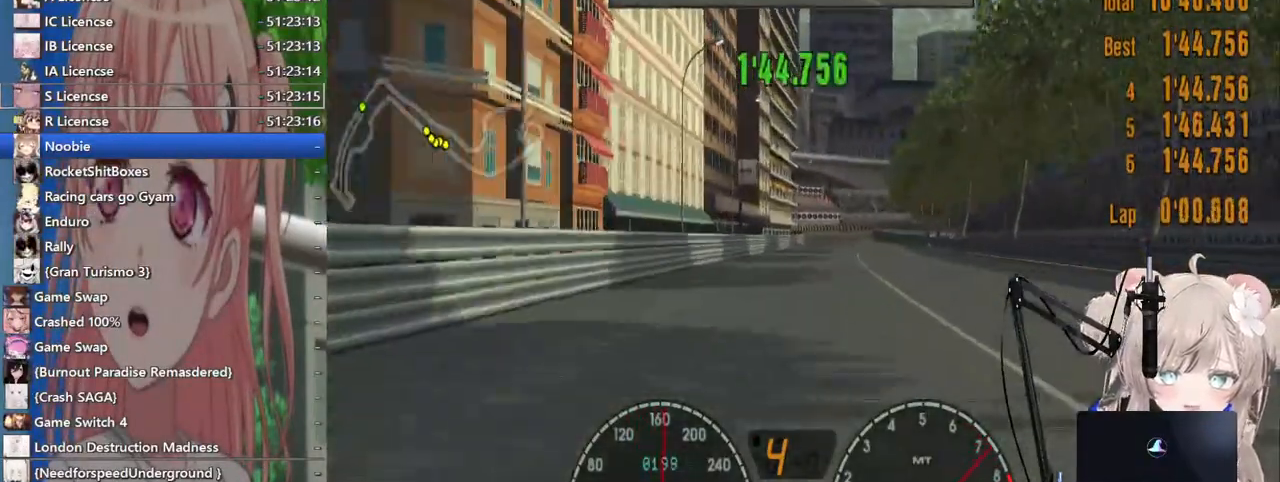
{"buttons": [], "left_stick": "center", "right_stick": "center", "events": []}
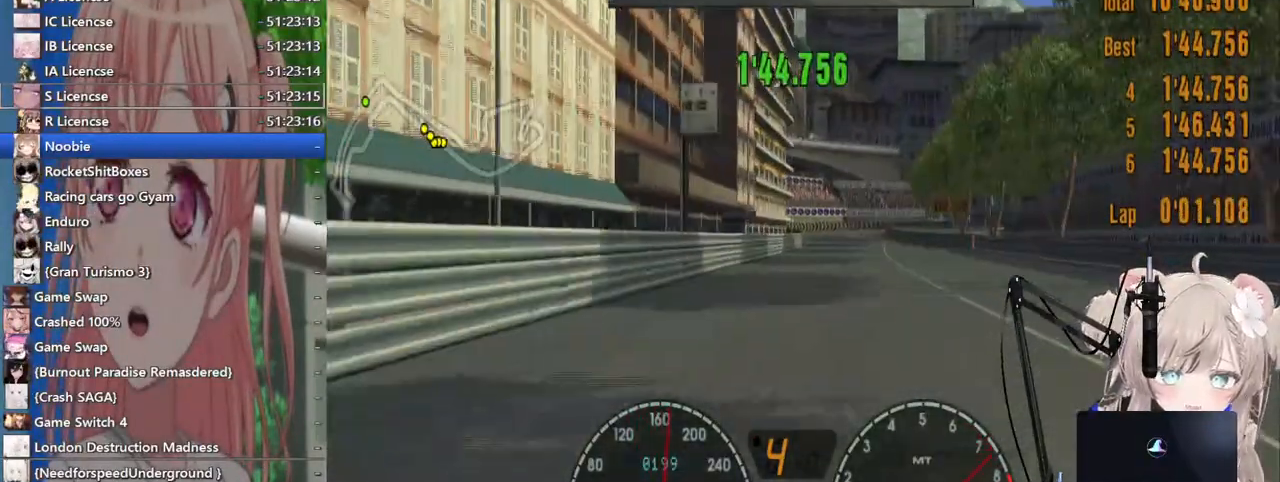
{"buttons": [], "left_stick": "center", "right_stick": "center", "events": []}
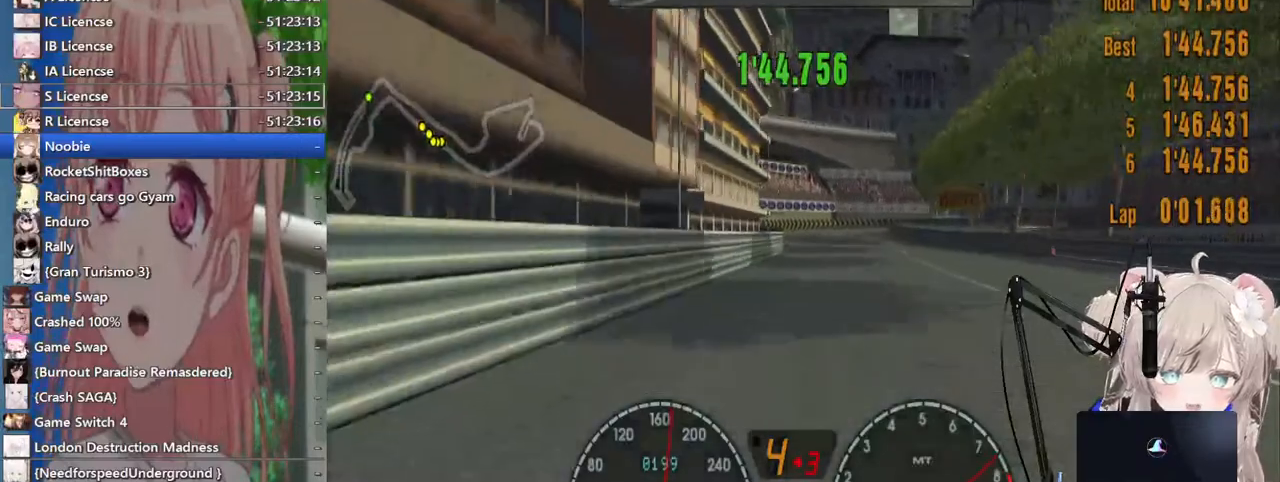
{"buttons": [], "left_stick": "center", "right_stick": "center", "events": []}
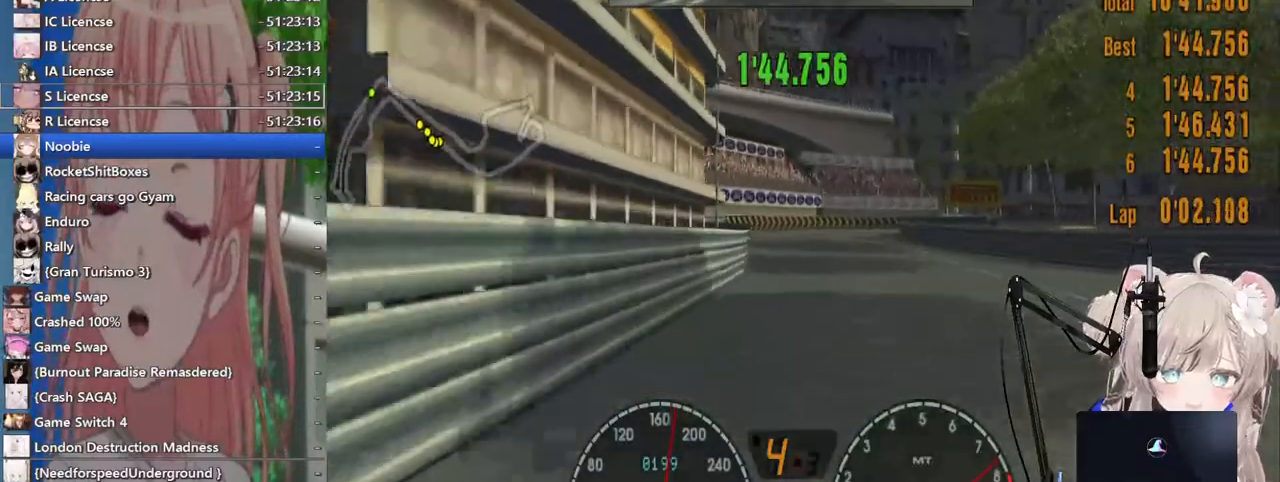
{"buttons": ["L2"], "left_stick": "right", "right_stick": "center", "events": [[83, "L2", "down"], [233, "SQUARE", "down"], [283, "L2", "up"], [417, "SQUARE", "up"], [467, "L2", "down"], [483, "left_stick", "right"]]}
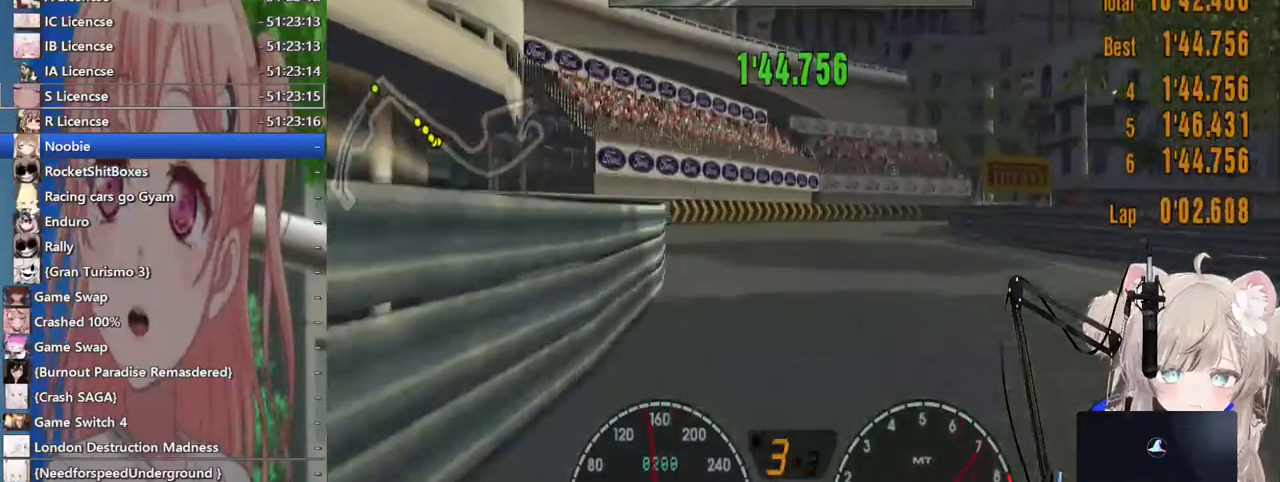
{"buttons": [], "left_stick": "up-right", "right_stick": "center", "events": [[133, "SQUARE", "down"], [183, "L2", "up"], [300, "SQUARE", "up"], [483, "left_stick", "up-right"]]}
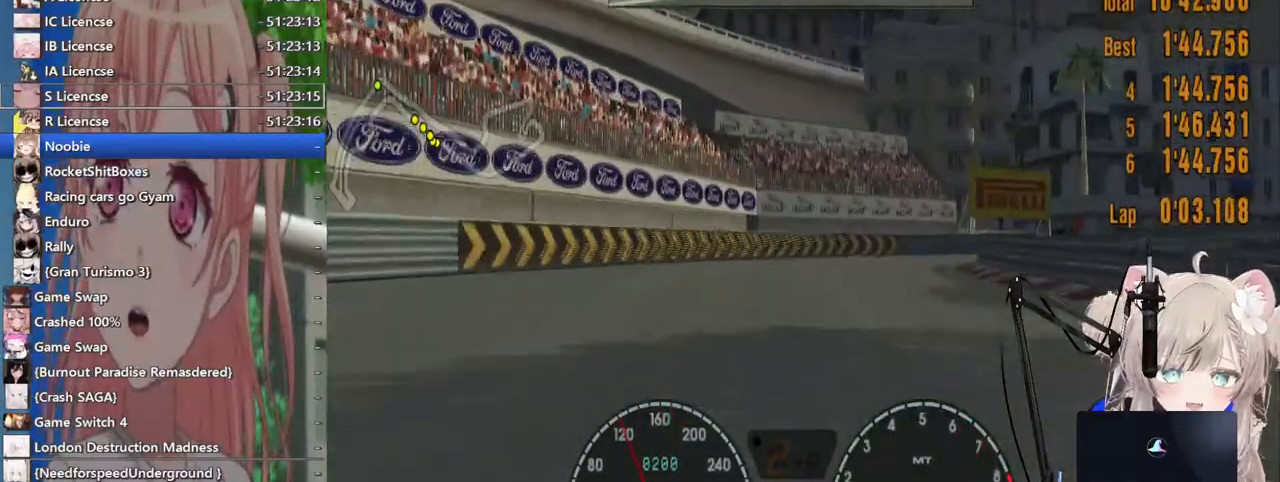
{"buttons": [], "left_stick": "up-right", "right_stick": "center", "events": [[300, "CROSS", "down"], [433, "CROSS", "up"]]}
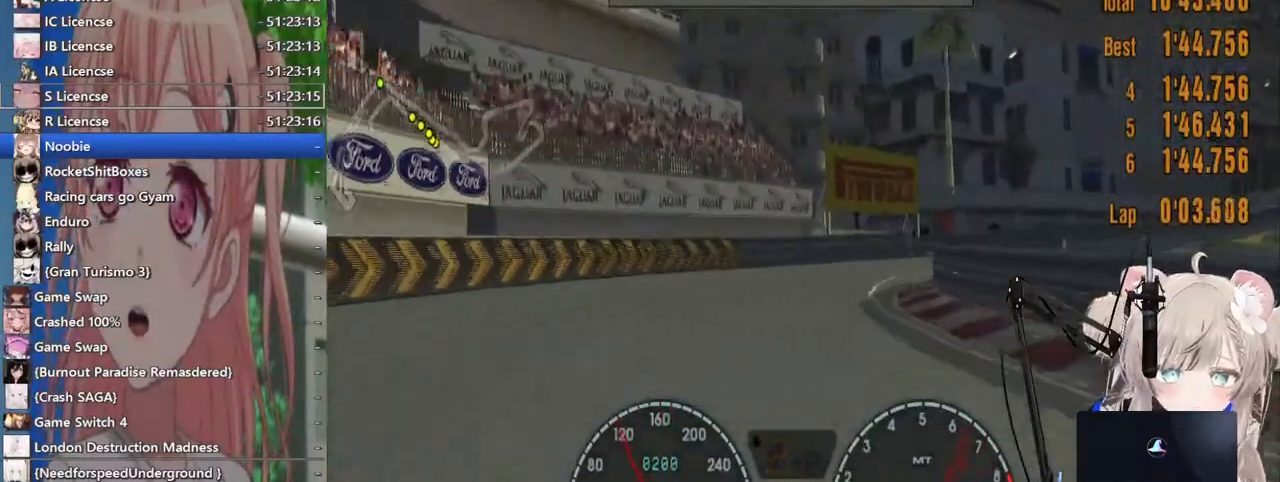
{"buttons": [], "left_stick": "up-right", "right_stick": "center", "events": []}
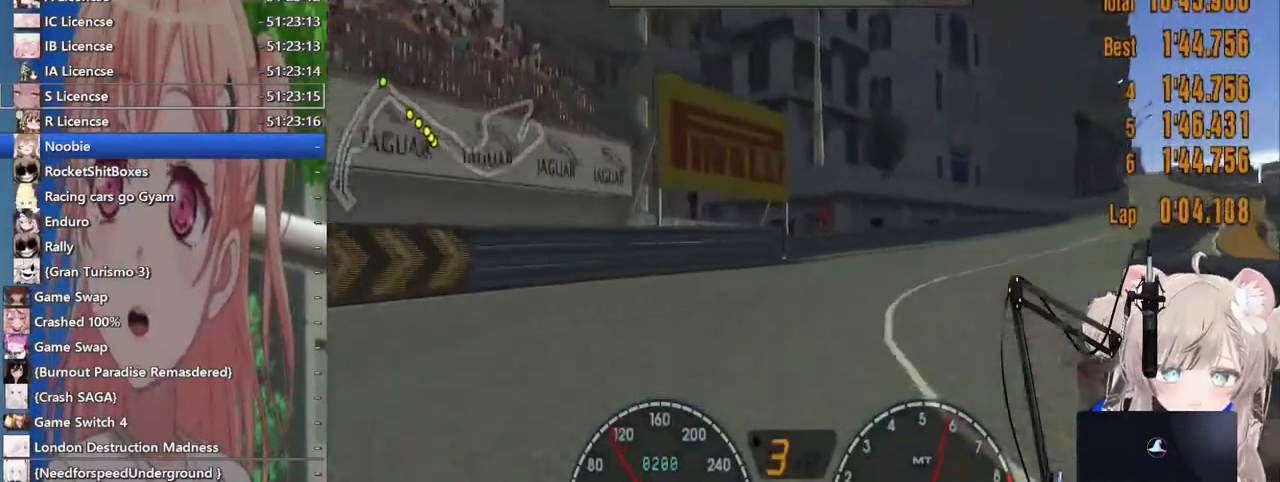
{"buttons": [], "left_stick": "right", "right_stick": "center", "events": [[200, "left_stick", "right"]]}